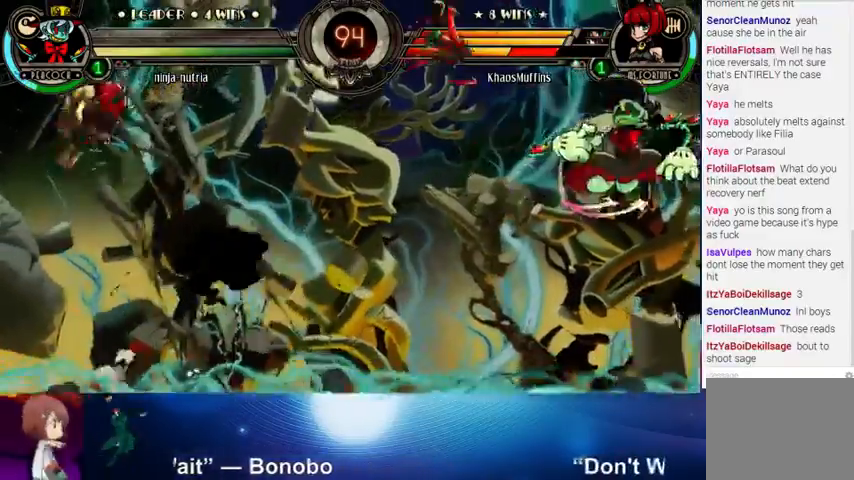
Gameplay with a controller (arcade stick); each line is a JSON object with the inputs held at the frame after it. "events" lists button and stick changes between this image and that frame as [ms after this image, input, new state], when the widget could be followed in between. Not read: L3 LK R3.
{"buttons": [], "left_stick": "left", "events": [[167, "left_stick", "up"], [267, "left_stick", "left"]]}
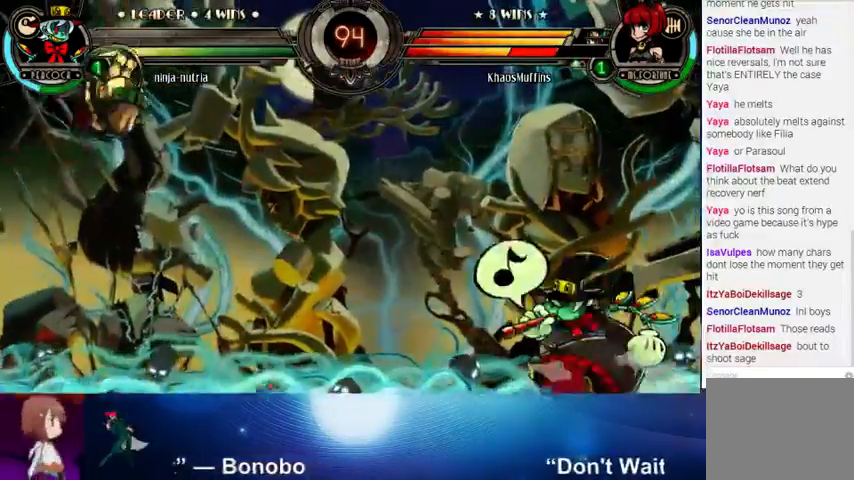
{"buttons": ["L2"], "left_stick": "right", "events": [[167, "left_stick", "right"], [267, "left_stick", "center"], [333, "left_stick", "right"], [433, "L2", "down"]]}
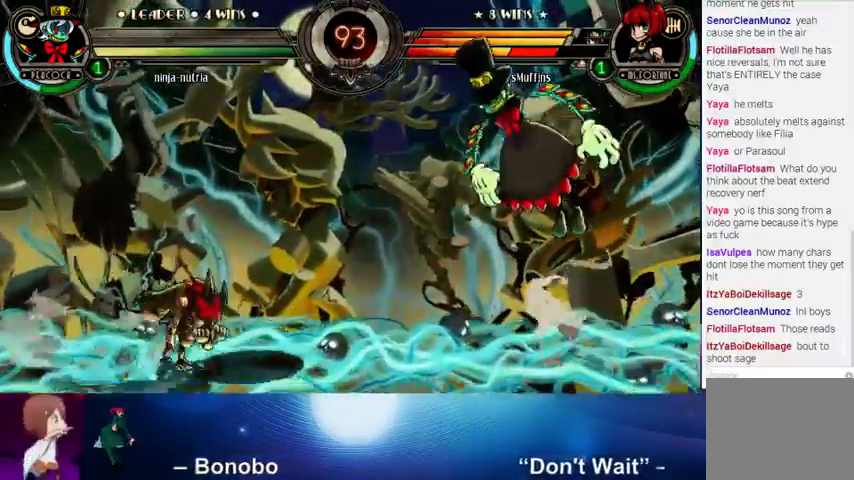
{"buttons": [], "left_stick": "center", "events": [[33, "L2", "up"], [100, "left_stick", "down"], [167, "R2", "down"], [200, "left_stick", "right"], [233, "R2", "up"], [300, "R2", "down"], [300, "left_stick", "center"], [400, "R2", "up"], [467, "R2", "down"], [500, "R2", "up"]]}
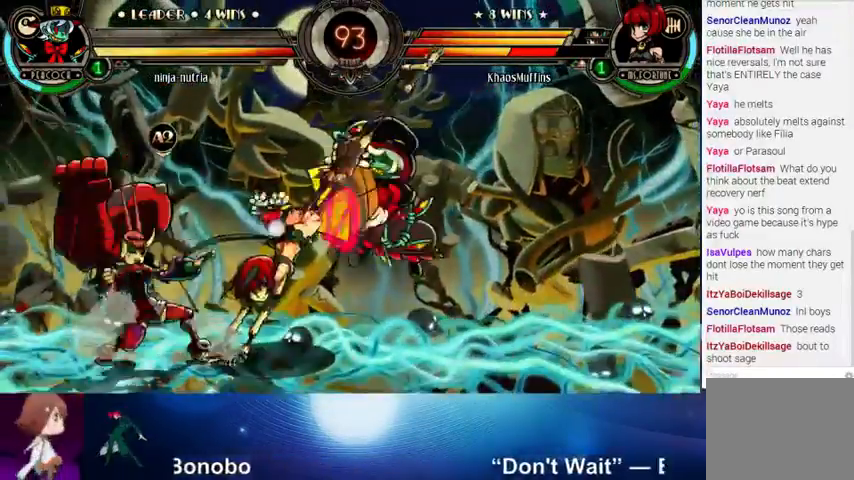
{"buttons": [], "left_stick": "left", "events": [[100, "R2", "down"], [367, "R2", "up"], [400, "left_stick", "left"]]}
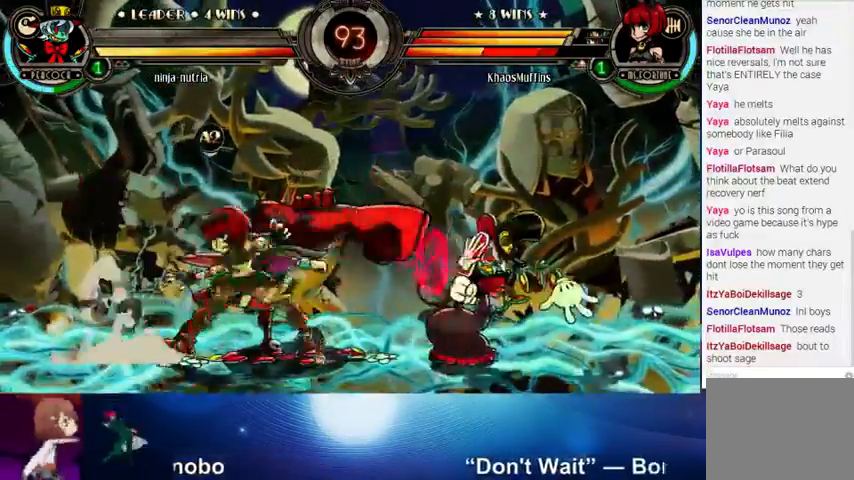
{"buttons": [], "left_stick": "right", "events": [[100, "left_stick", "up"], [200, "SQUARE", "down"], [200, "TRIANGLE", "down"], [200, "left_stick", "right"], [233, "TRIANGLE", "up"], [300, "R2", "down"], [300, "SQUARE", "up"], [500, "R2", "up"]]}
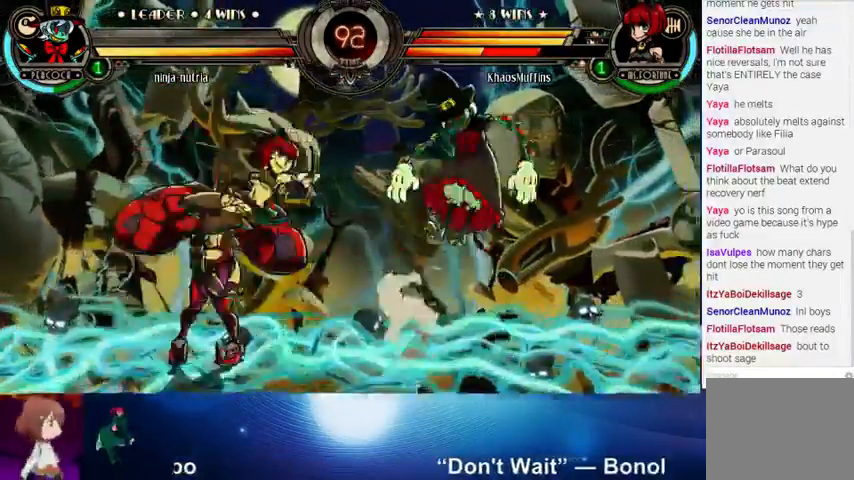
{"buttons": [], "left_stick": "right", "events": [[67, "left_stick", "center"], [200, "left_stick", "right"], [333, "left_stick", "center"], [400, "left_stick", "right"]]}
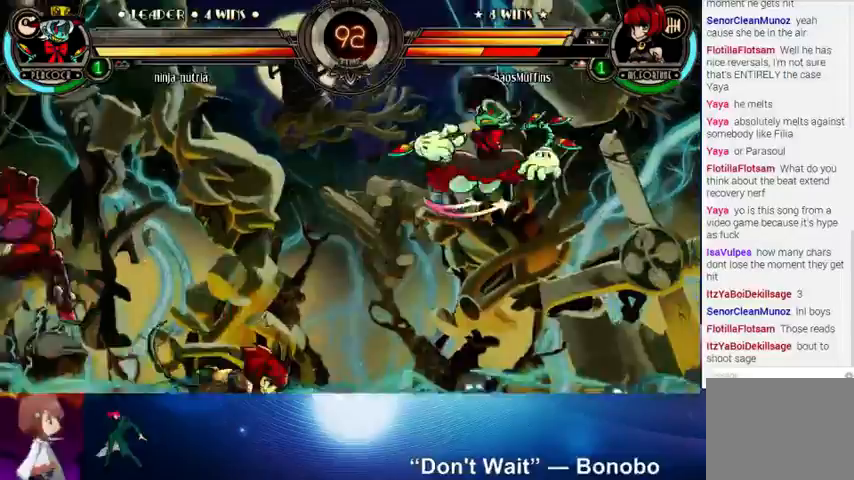
{"buttons": ["CROSS"], "left_stick": "right", "events": [[33, "left_stick", "up"], [167, "CROSS", "down"], [267, "CROSS", "up"], [267, "left_stick", "right"], [367, "SQUARE", "down"], [367, "TRIANGLE", "down"], [433, "SQUARE", "up"], [433, "TRIANGLE", "up"], [500, "CROSS", "down"]]}
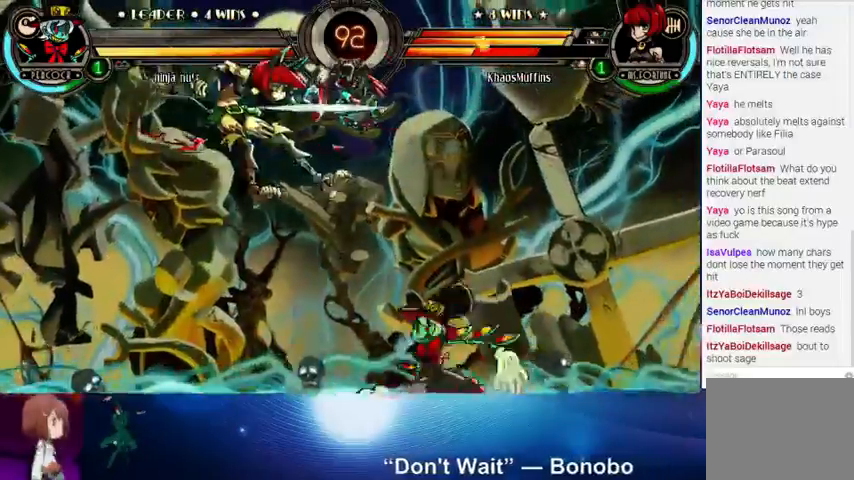
{"buttons": [], "left_stick": "up-left", "events": [[100, "CROSS", "up"], [233, "left_stick", "left"], [467, "left_stick", "up-left"]]}
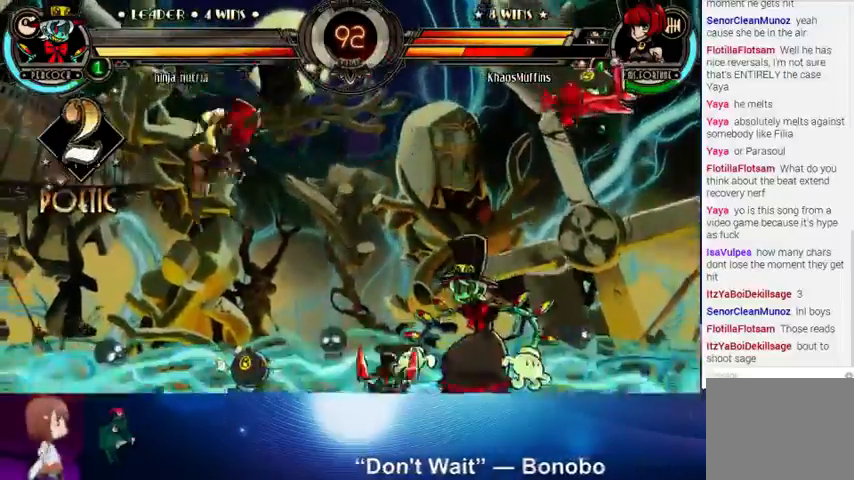
{"buttons": [], "left_stick": "up-left", "events": [[233, "left_stick", "left"], [467, "left_stick", "up-left"]]}
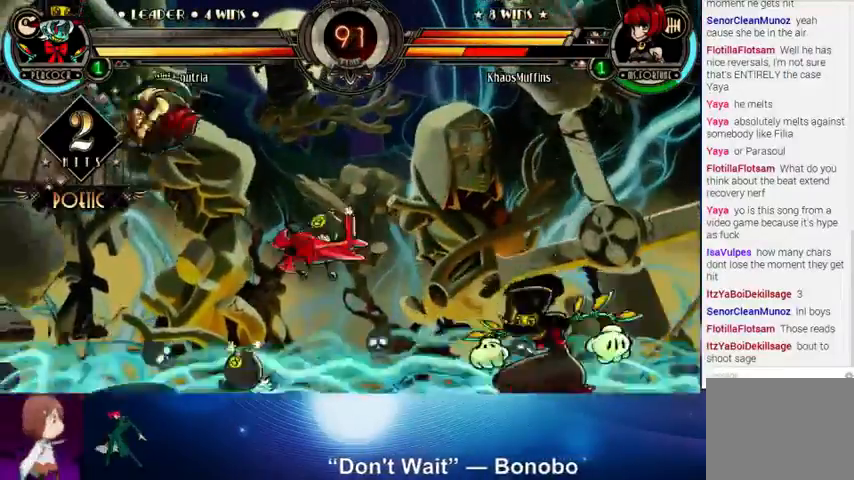
{"buttons": [], "left_stick": "left", "events": [[267, "left_stick", "left"]]}
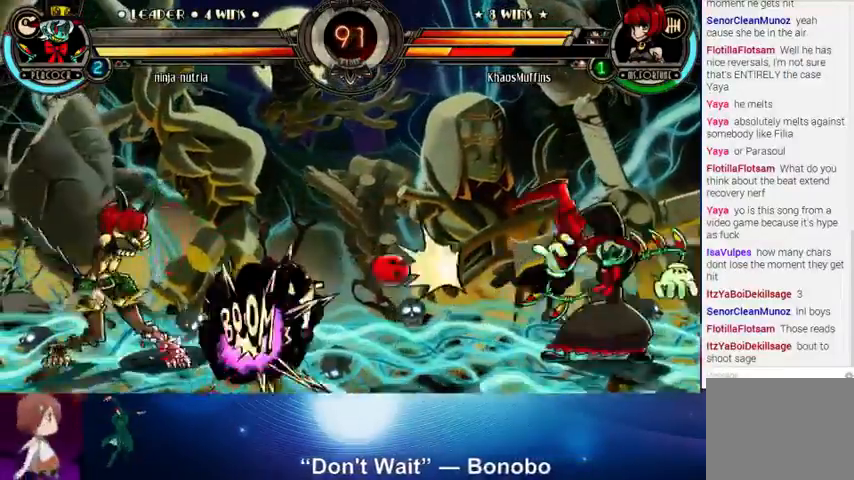
{"buttons": [], "left_stick": "left", "events": [[100, "SQUARE", "down"], [100, "TRIANGLE", "down"], [133, "TRIANGLE", "up"], [200, "SQUARE", "up"]]}
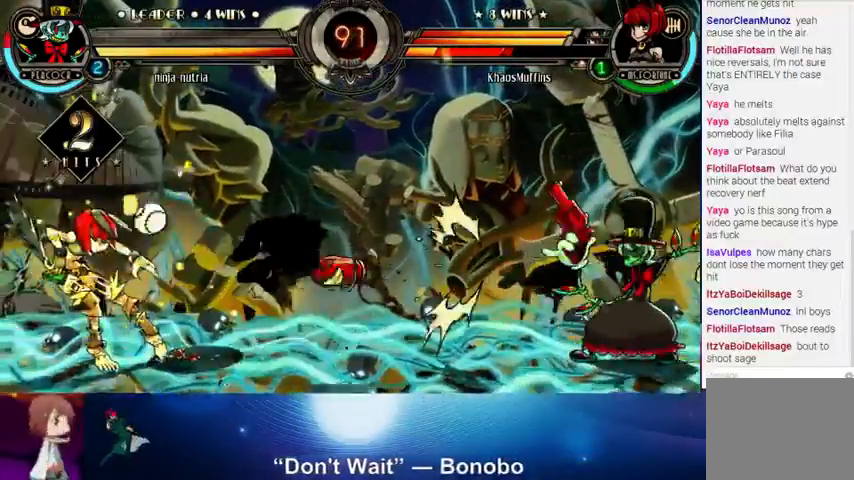
{"buttons": [], "left_stick": "left", "events": []}
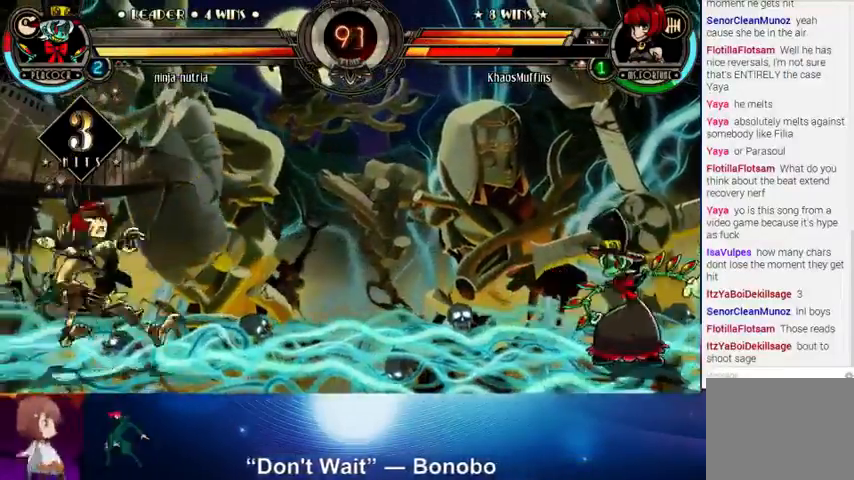
{"buttons": [], "left_stick": "left", "events": []}
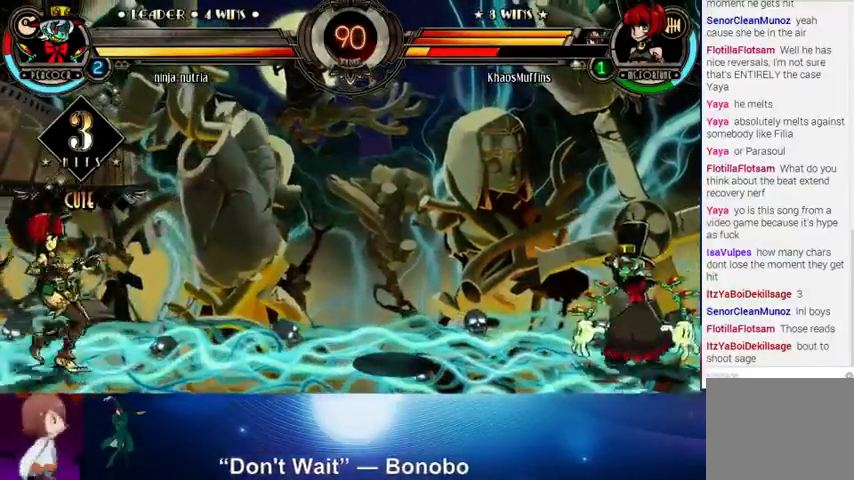
{"buttons": [], "left_stick": "left", "events": []}
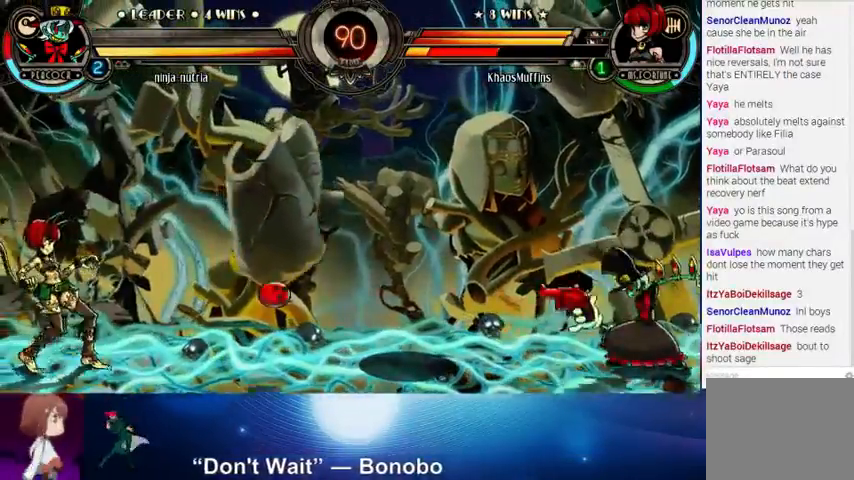
{"buttons": [], "left_stick": "left", "events": [[67, "CIRCLE", "down"], [67, "TRIANGLE", "down"], [100, "CIRCLE", "up"], [100, "TRIANGLE", "up"]]}
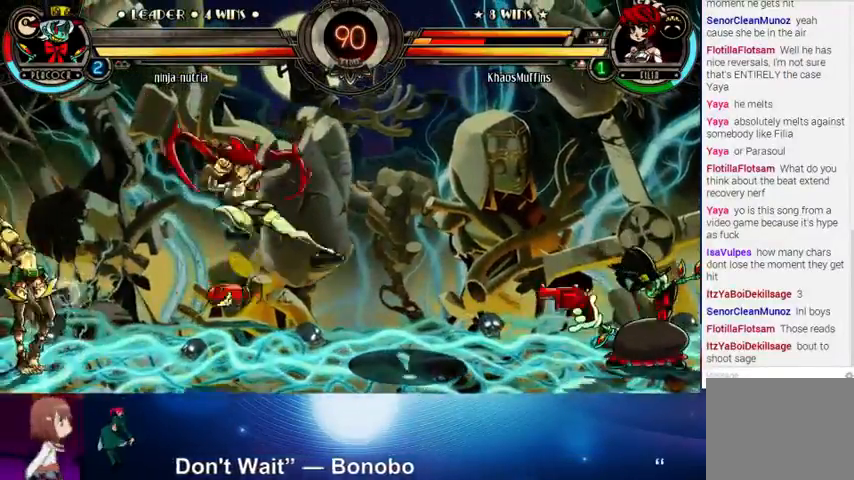
{"buttons": [], "left_stick": "left", "events": []}
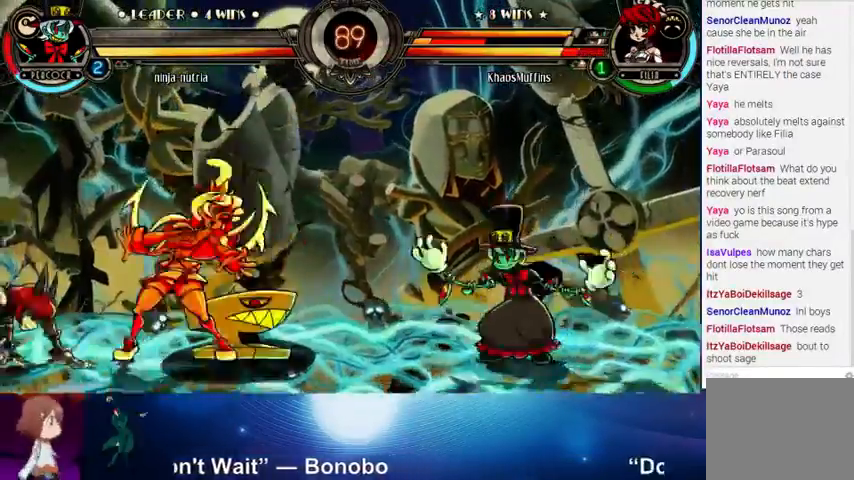
{"buttons": [], "left_stick": "down-left", "events": [[233, "left_stick", "down-left"]]}
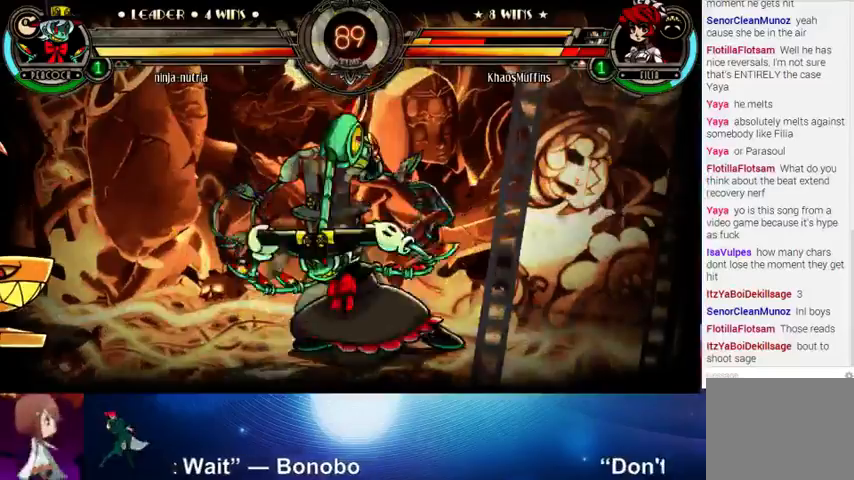
{"buttons": [], "left_stick": "left", "events": [[400, "left_stick", "left"]]}
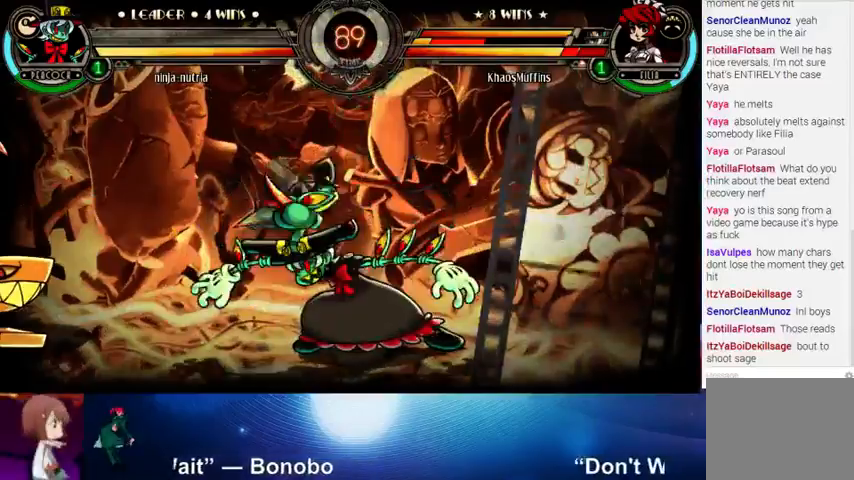
{"buttons": [], "left_stick": "left", "events": []}
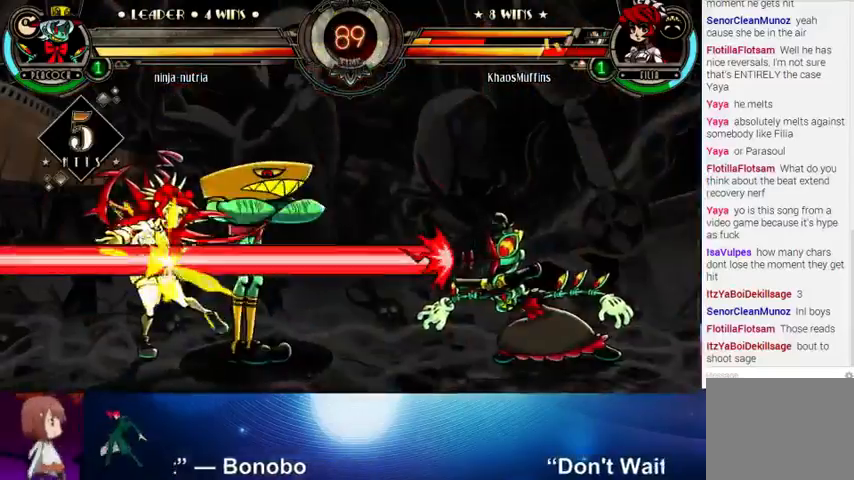
{"buttons": [], "left_stick": "left", "events": []}
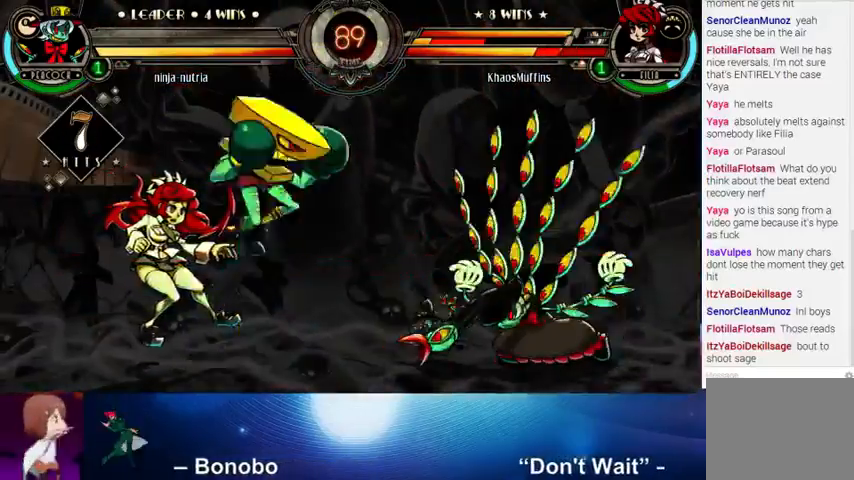
{"buttons": [], "left_stick": "left", "events": []}
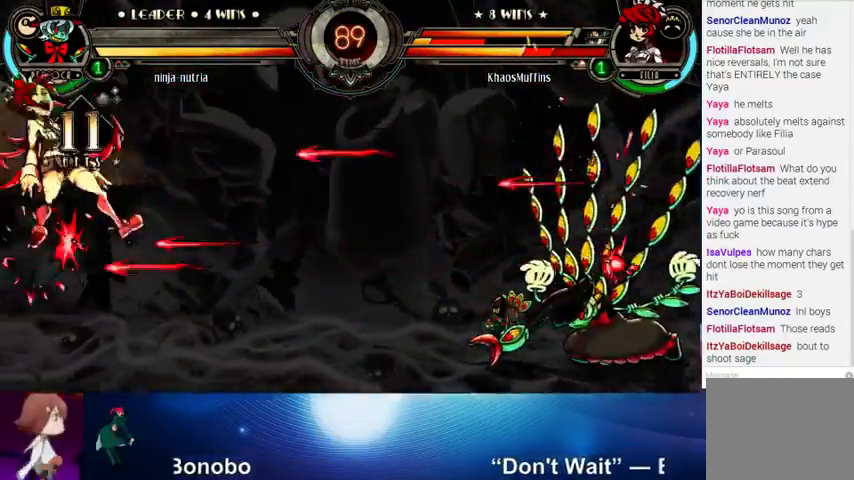
{"buttons": [], "left_stick": "left", "events": []}
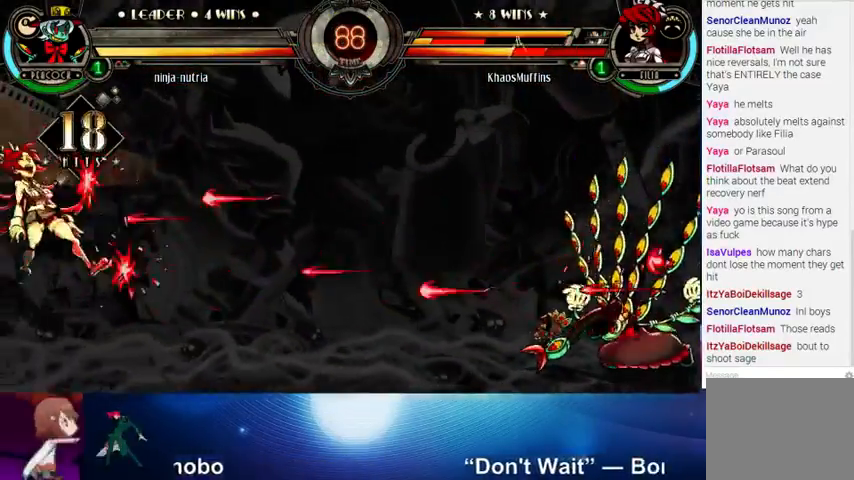
{"buttons": [], "left_stick": "left", "events": []}
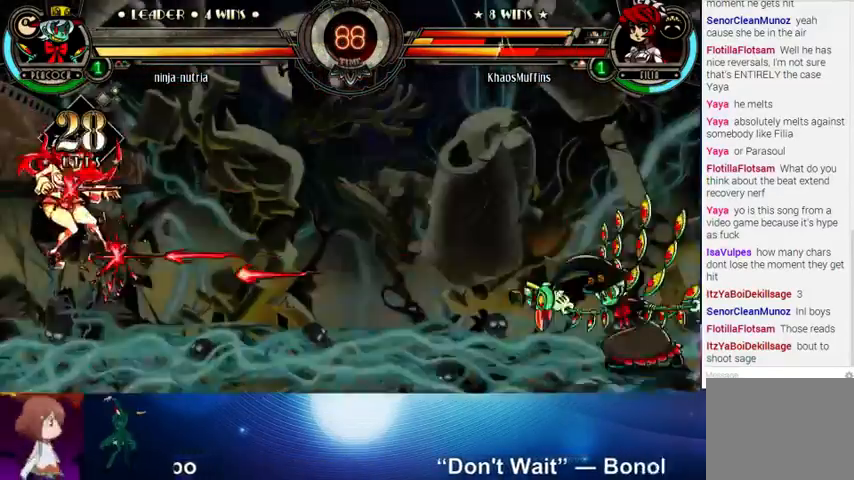
{"buttons": [], "left_stick": "center", "events": [[267, "left_stick", "center"], [433, "left_stick", "right"], [500, "left_stick", "center"]]}
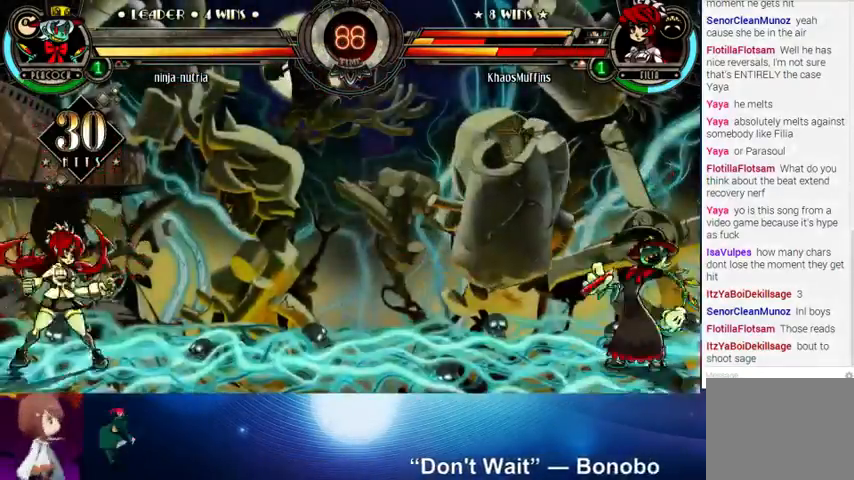
{"buttons": [], "left_stick": "left", "events": [[67, "left_stick", "right"], [300, "left_stick", "up"], [433, "left_stick", "left"]]}
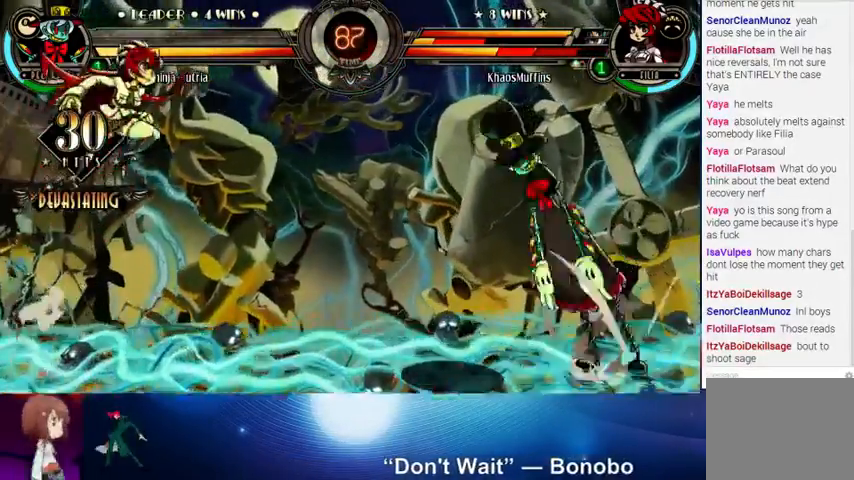
{"buttons": [], "left_stick": "up-left", "events": [[433, "left_stick", "up-left"]]}
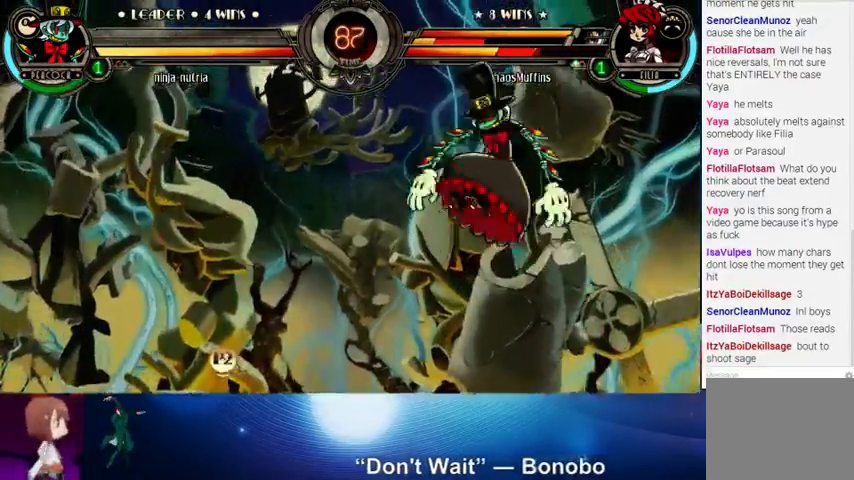
{"buttons": [], "left_stick": "left", "events": [[200, "left_stick", "left"]]}